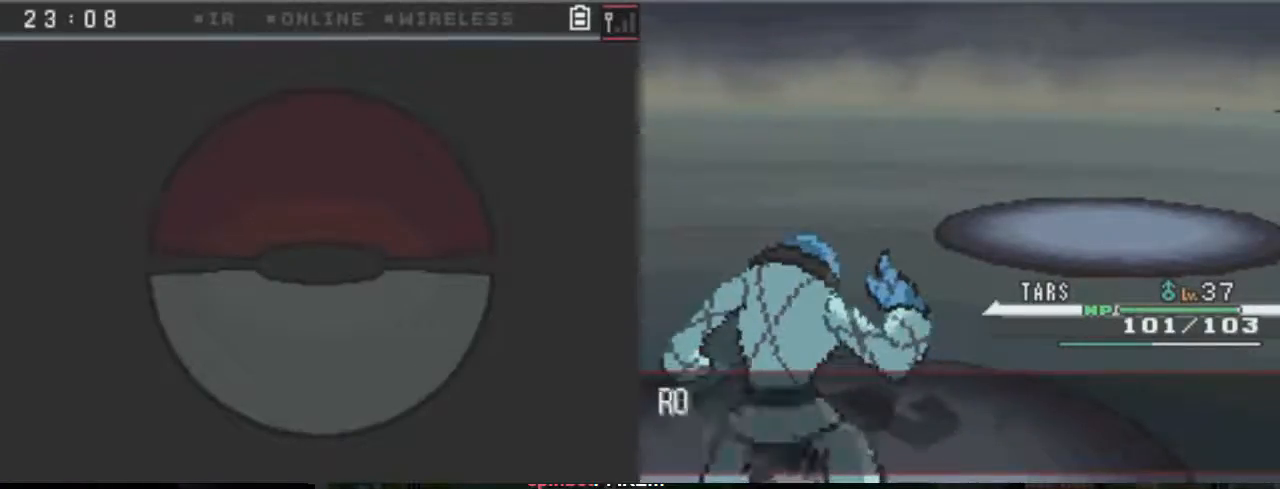
Gameplay with a controller (Xbox layout); each line is a JSON object with the inputs held at the frame after it. "events" lists button and stick changes between this image and that frame as [ms after this image, input, new state], when the widget could be followed in between. Not read: A L3 R3 left_stick right_stick.
{"buttons": [], "events": [[233, "B", "down"], [300, "B", "up"], [367, "B", "down"], [467, "B", "up"]]}
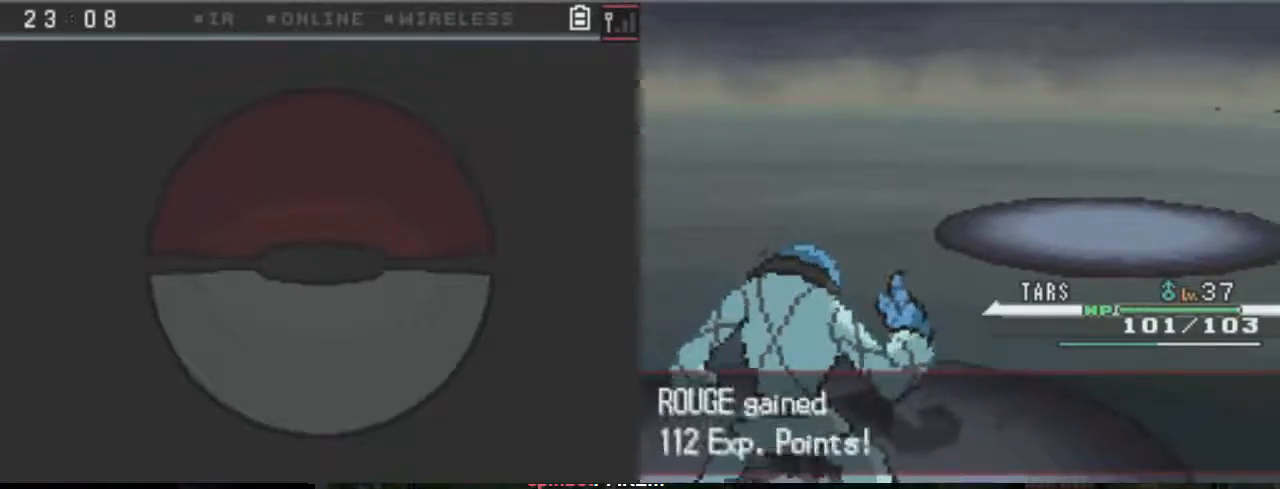
{"buttons": ["B"], "events": [[33, "B", "down"]]}
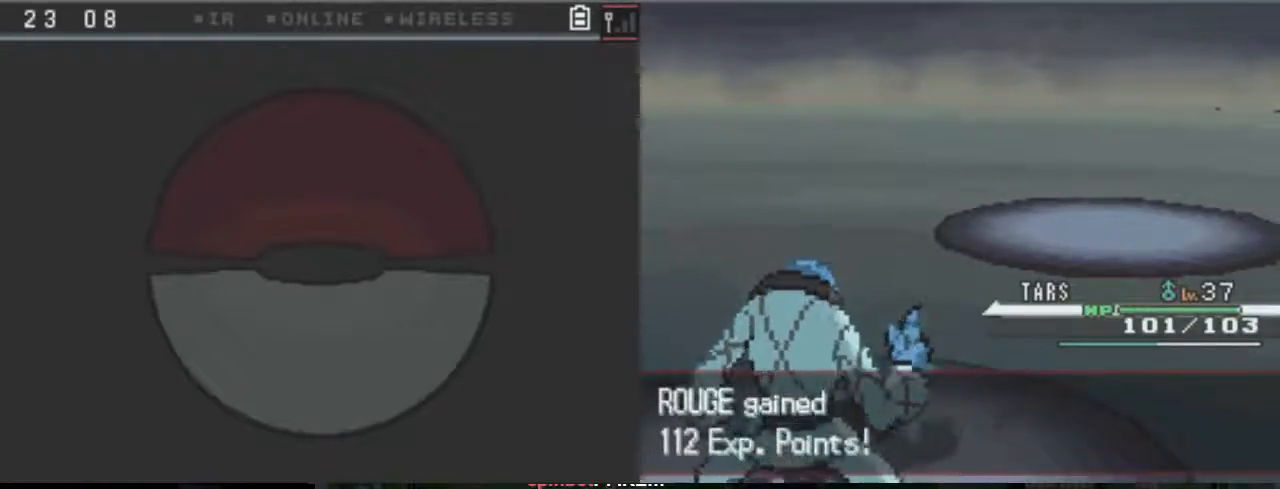
{"buttons": [], "events": [[133, "B", "up"], [233, "B", "down"], [300, "B", "up"], [367, "B", "down"], [467, "B", "up"]]}
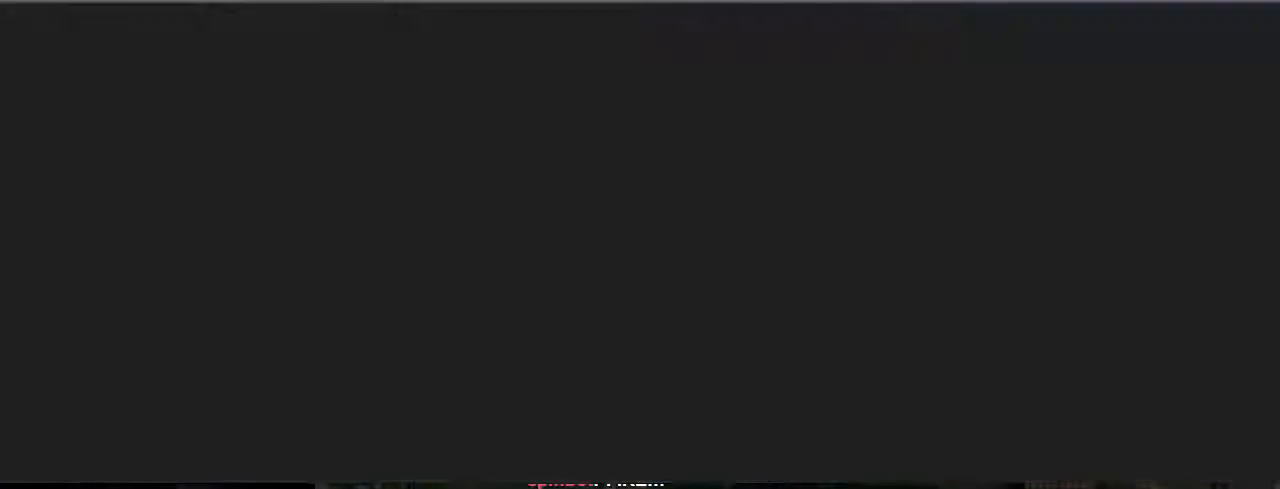
{"buttons": [], "events": [[33, "B", "down"], [233, "B", "up"]]}
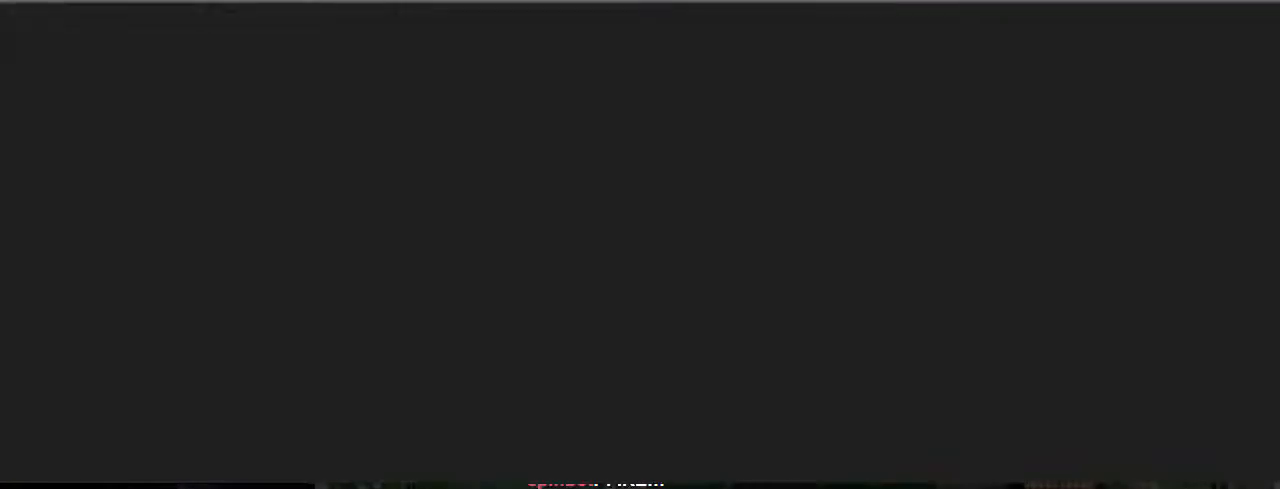
{"buttons": [], "events": []}
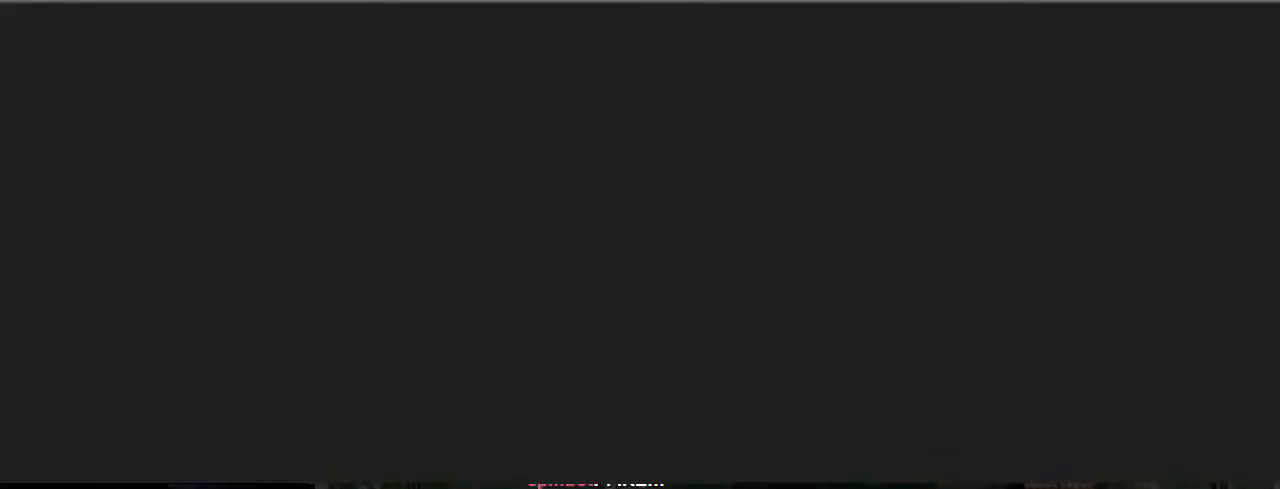
{"buttons": ["B", "DPAD_DOWN"], "events": [[467, "B", "down"], [467, "DPAD_DOWN", "down"]]}
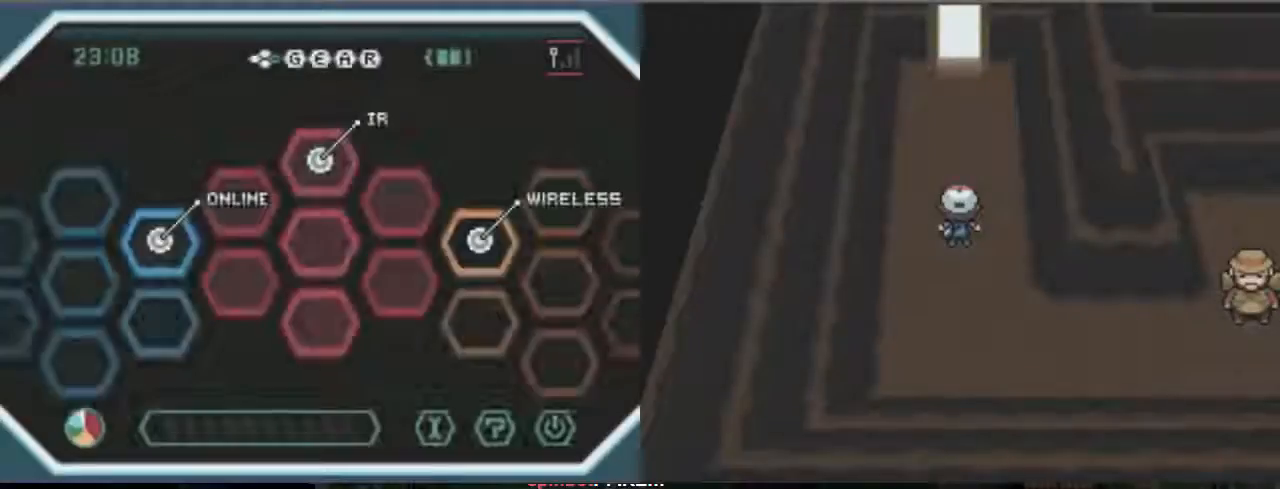
{"buttons": ["B", "DPAD_RIGHT"], "events": [[333, "DPAD_DOWN", "up"], [333, "DPAD_RIGHT", "down"]]}
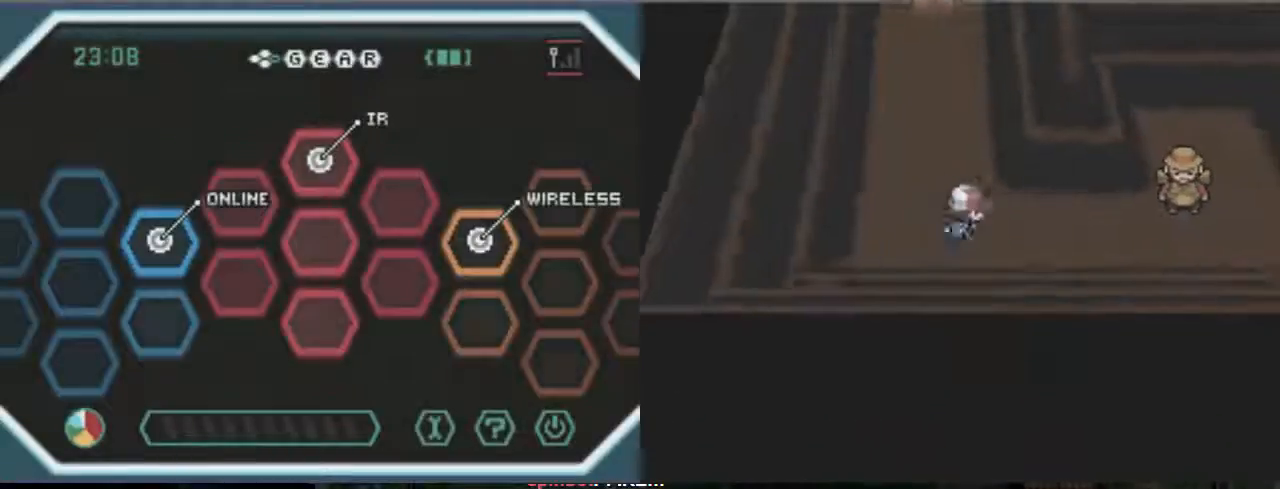
{"buttons": ["B", "DPAD_RIGHT"], "events": []}
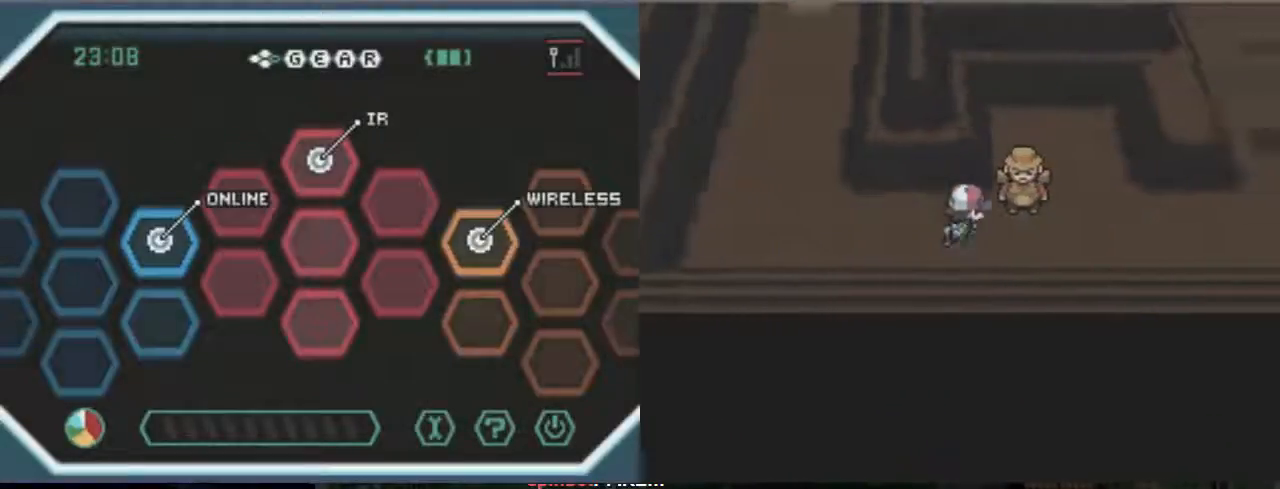
{"buttons": ["B", "DPAD_RIGHT"], "events": []}
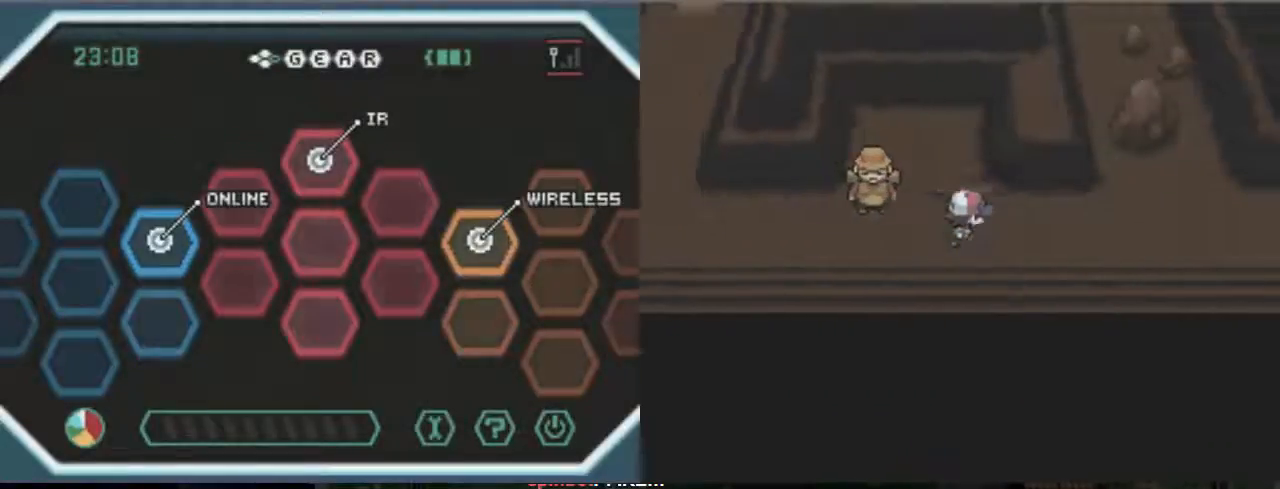
{"buttons": ["B", "DPAD_RIGHT"], "events": []}
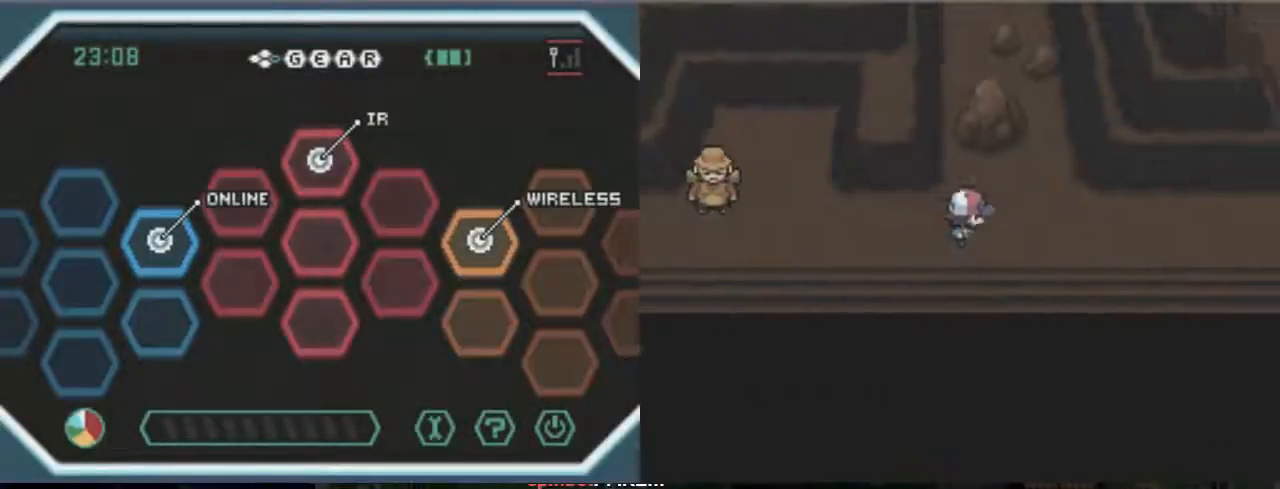
{"buttons": ["B", "DPAD_UP"], "events": [[233, "DPAD_RIGHT", "up"], [233, "DPAD_UP", "down"]]}
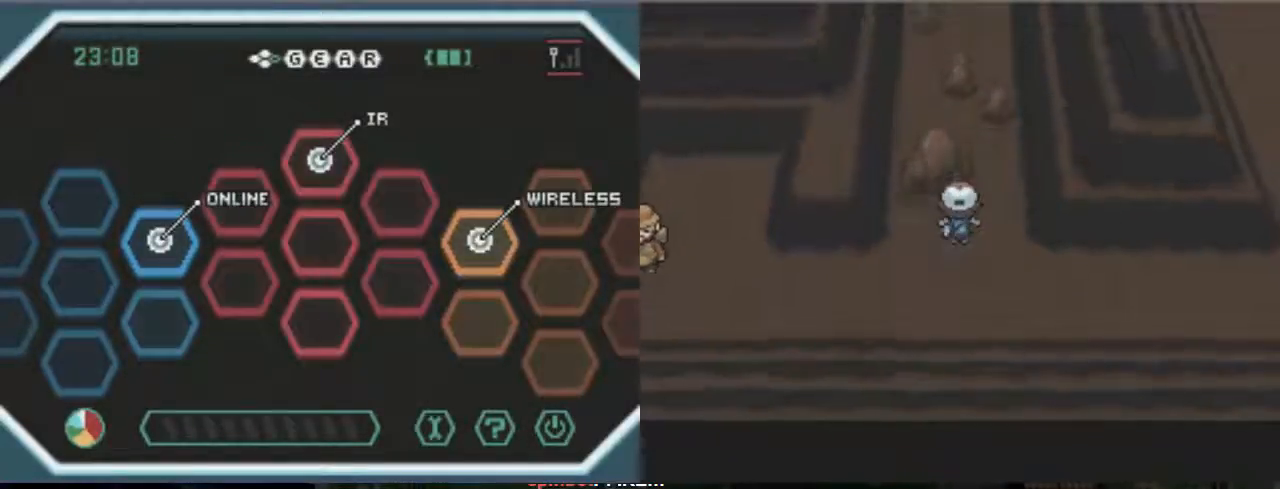
{"buttons": [], "events": [[433, "B", "up"], [433, "DPAD_UP", "up"]]}
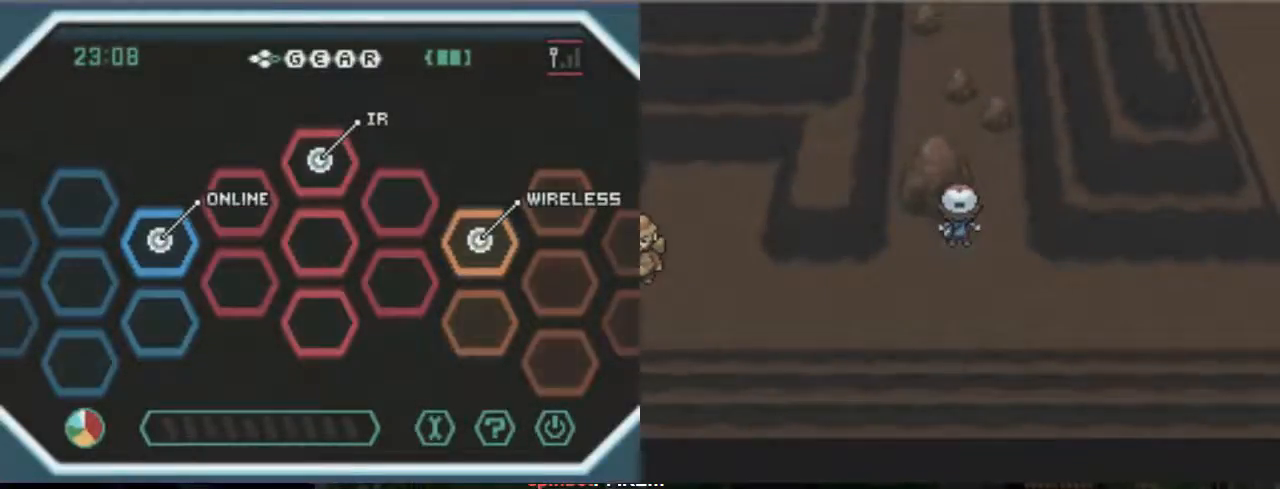
{"buttons": [], "events": []}
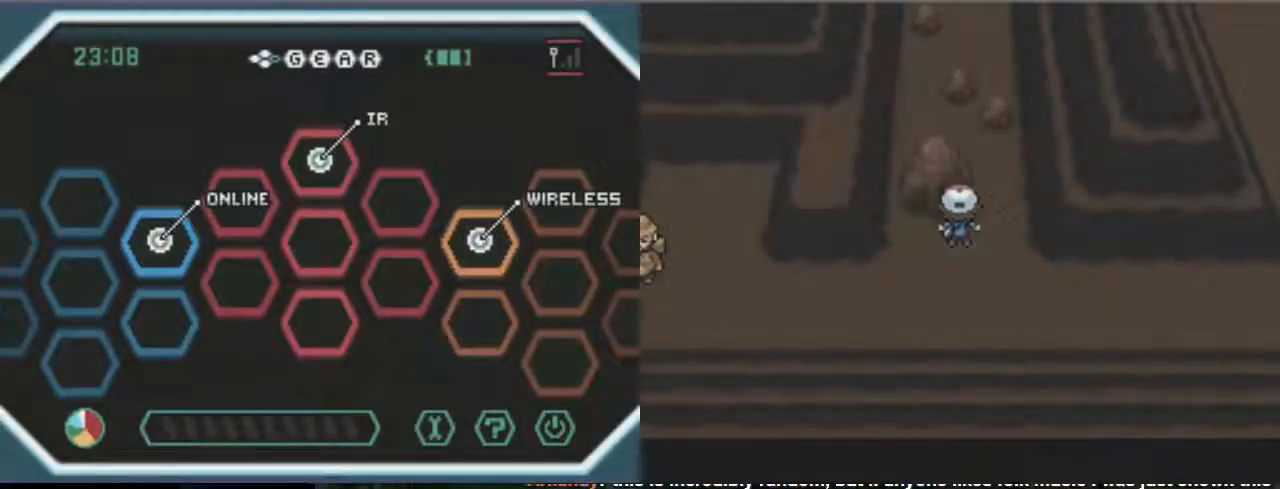
{"buttons": [], "events": []}
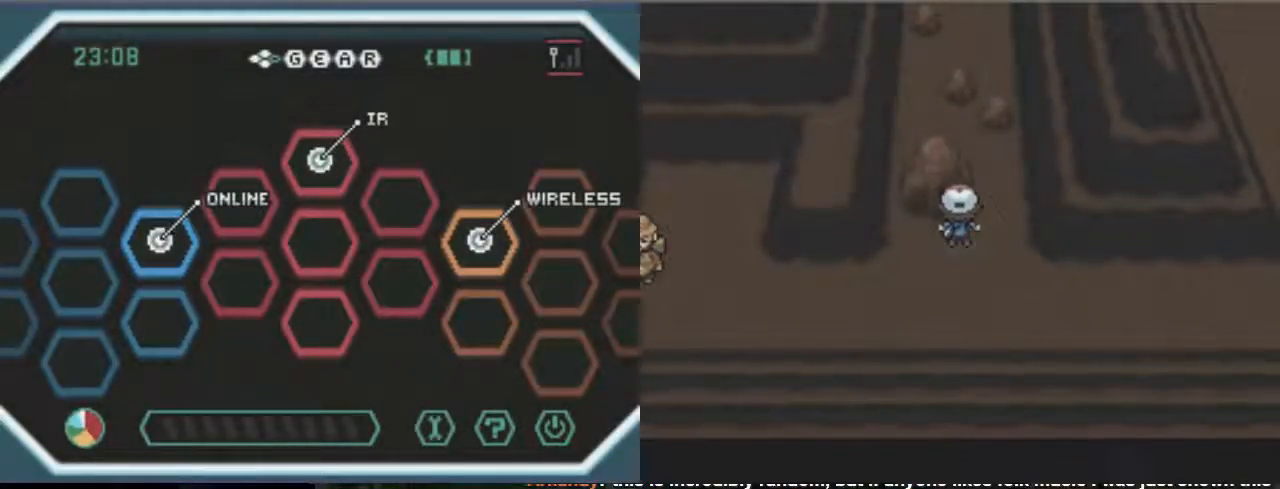
{"buttons": ["B", "DPAD_RIGHT"], "events": [[233, "B", "down"], [233, "DPAD_DOWN", "down"], [333, "DPAD_DOWN", "up"], [400, "DPAD_RIGHT", "down"]]}
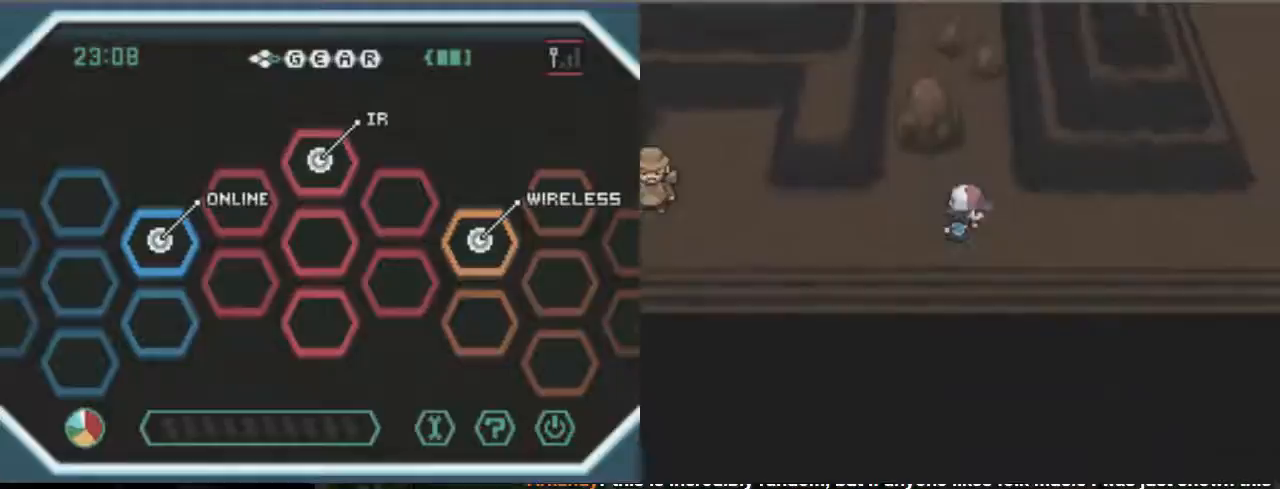
{"buttons": ["B", "DPAD_RIGHT"], "events": []}
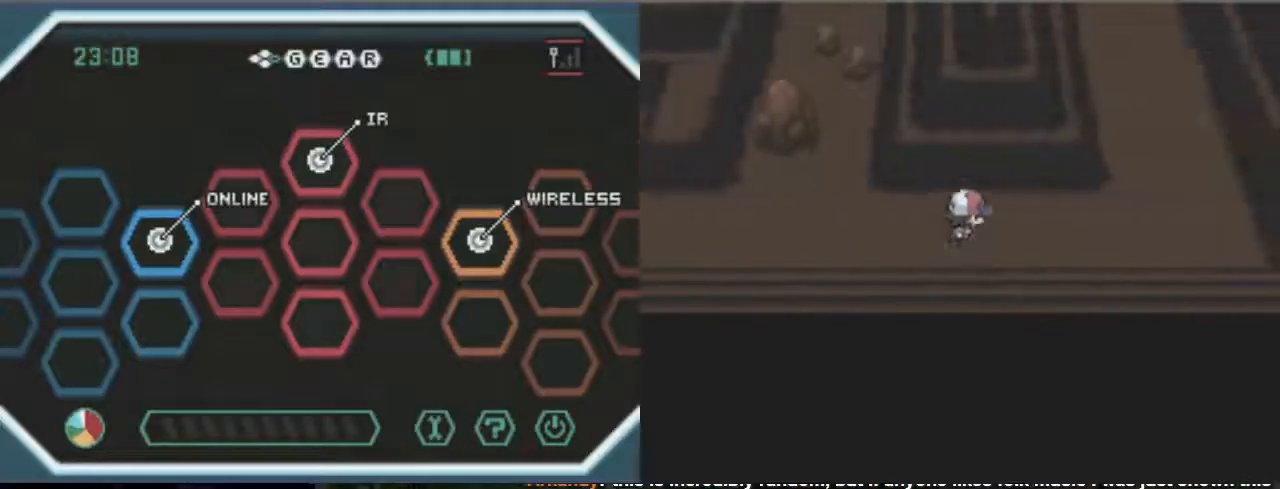
{"buttons": ["B", "DPAD_RIGHT"], "events": []}
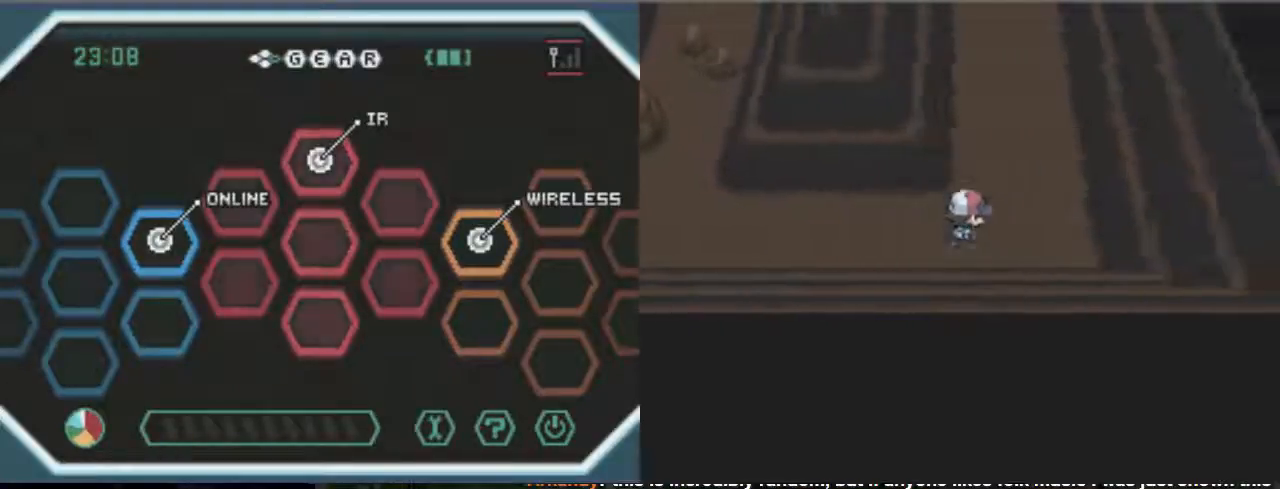
{"buttons": ["B", "DPAD_UP"], "events": [[100, "DPAD_RIGHT", "up"], [100, "DPAD_UP", "down"]]}
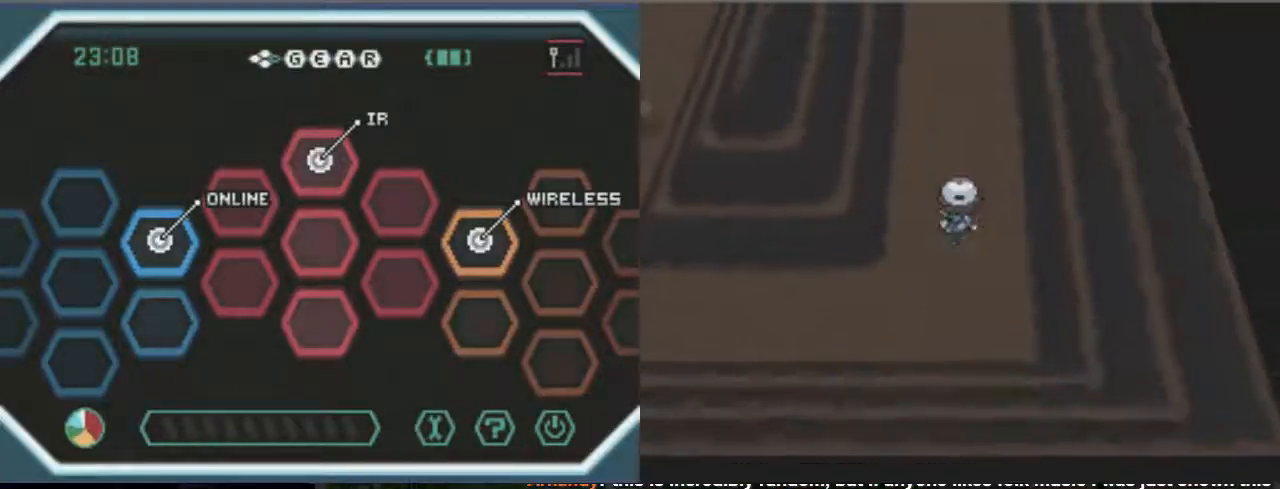
{"buttons": ["B", "DPAD_UP"], "events": []}
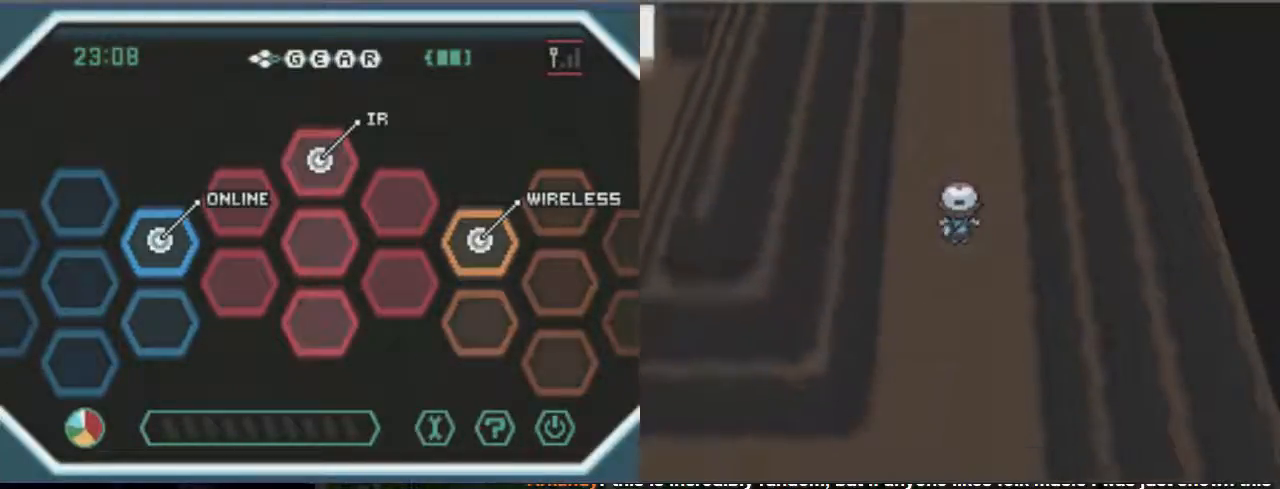
{"buttons": ["B", "DPAD_UP"], "events": []}
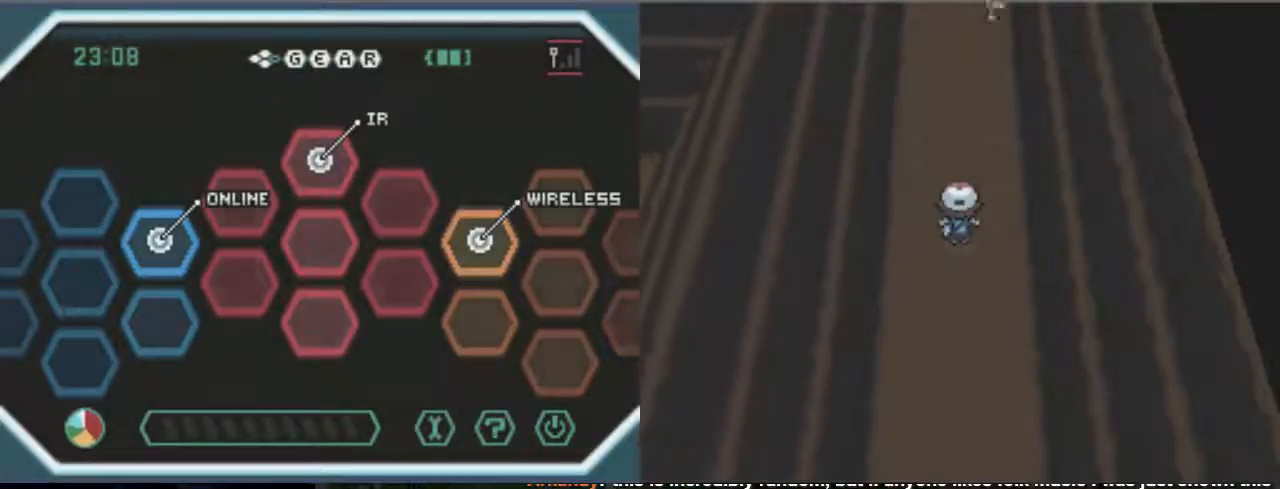
{"buttons": ["B", "DPAD_UP"], "events": []}
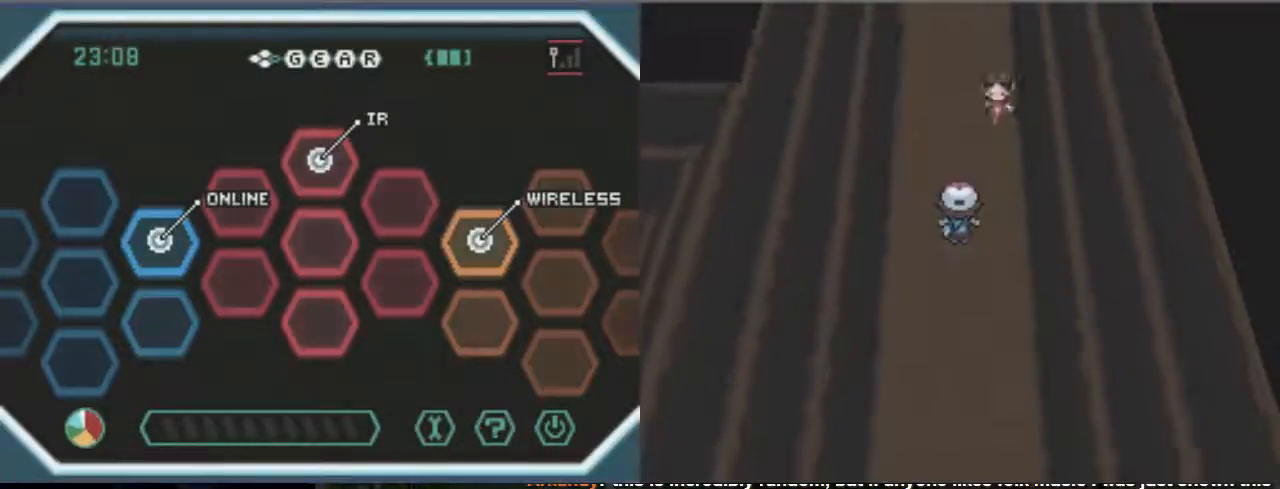
{"buttons": ["B", "DPAD_UP"], "events": []}
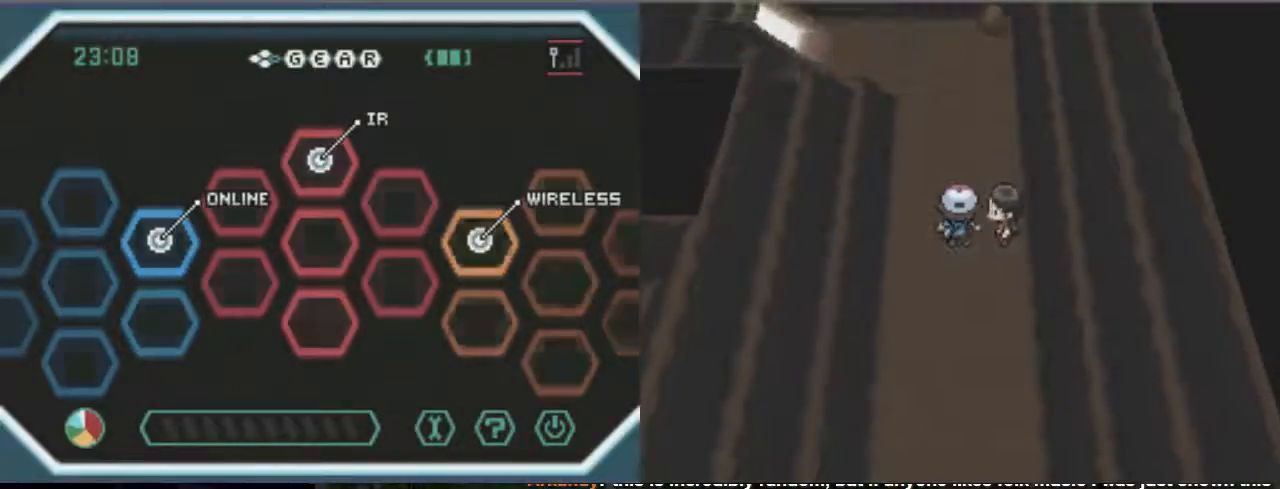
{"buttons": [], "events": [[267, "DPAD_UP", "up"], [333, "B", "up"]]}